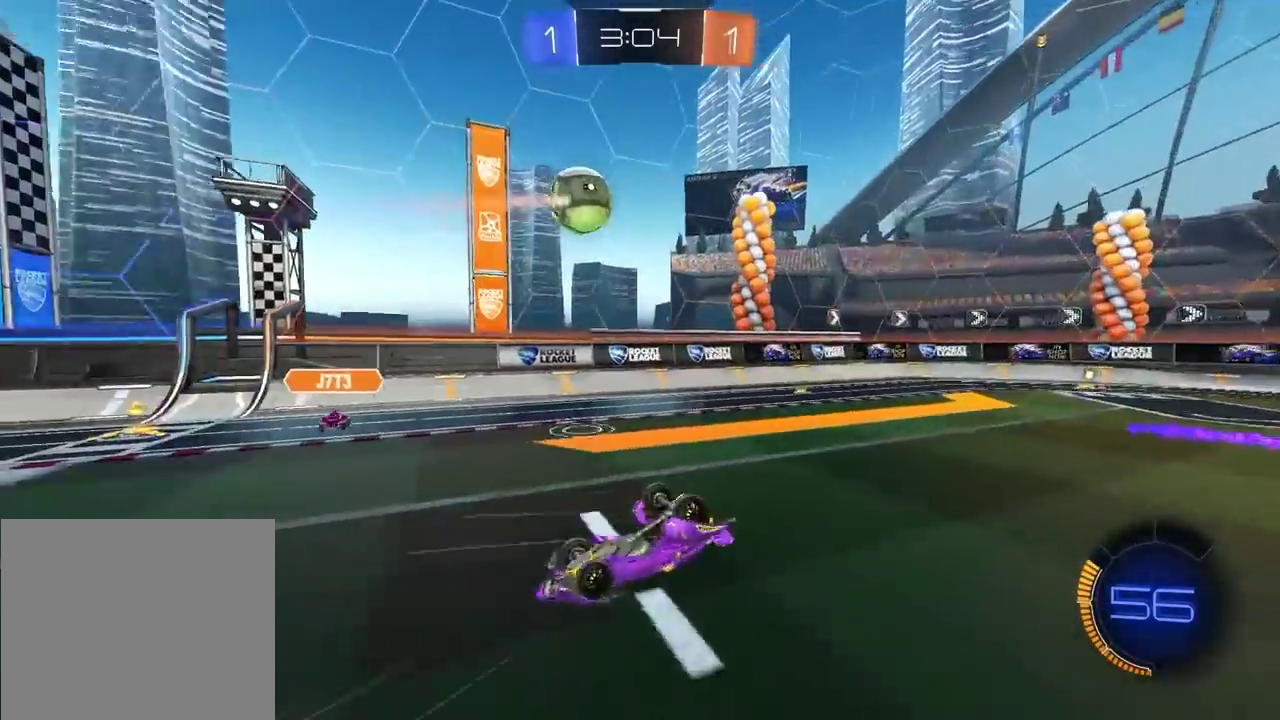
Gameplay with a controller (PlayStation layout); each line is a JSON object with the inputs held at the frame after it. "events" lists button and stick changes between this image and that frame as [ms after this image, input, new state], when the widget could be followed in between.
{"buttons": [], "left_stick": "center", "right_stick": "center", "events": [[400, "left_stick", "up-right"], [500, "left_stick", "center"]]}
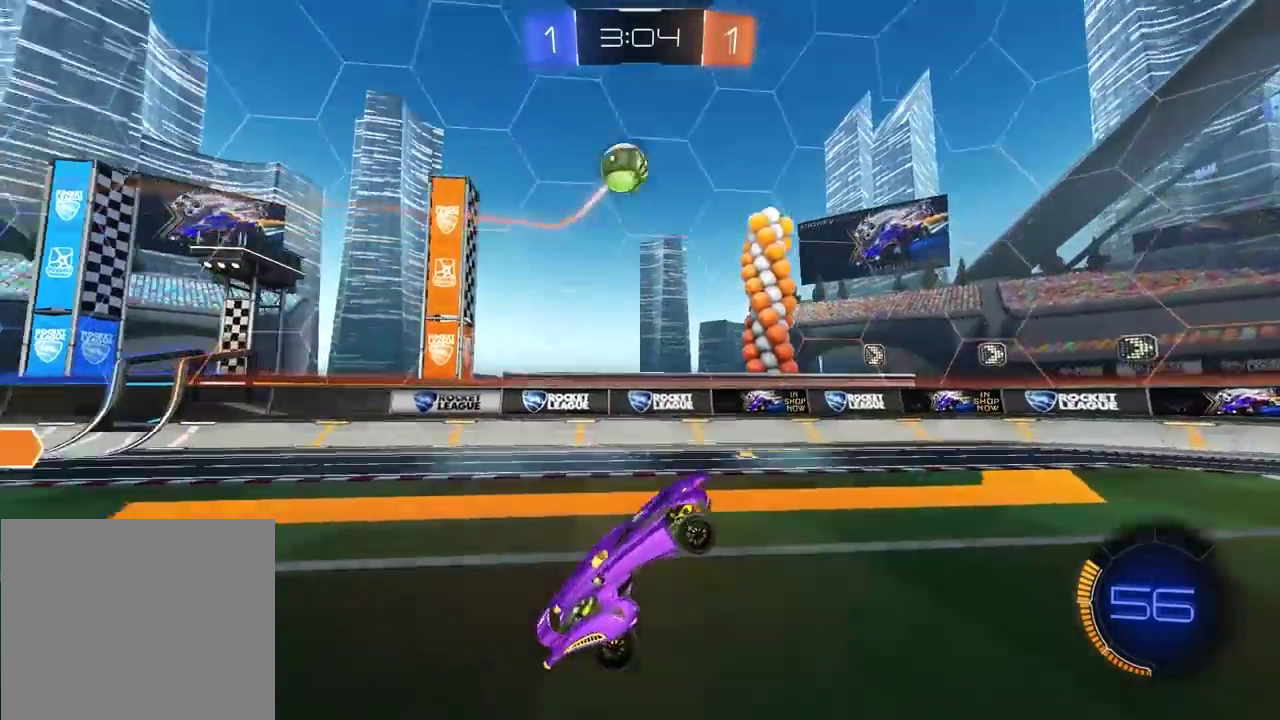
{"buttons": ["R2"], "left_stick": "right", "right_stick": "center", "events": [[350, "L2", "down"], [350, "TRIANGLE", "down"], [350, "left_stick", "right"], [450, "TRIANGLE", "up"], [467, "L2", "up"], [500, "R2", "down"]]}
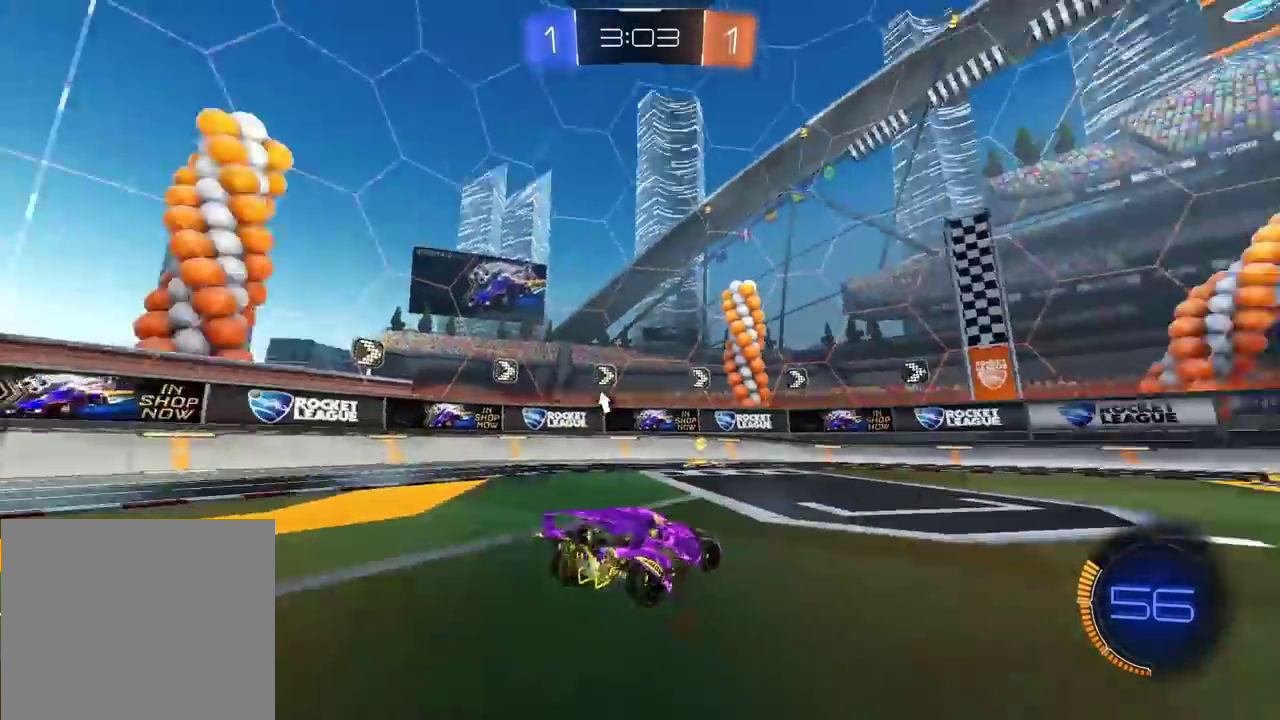
{"buttons": ["R2"], "left_stick": "center", "right_stick": "center", "events": [[300, "left_stick", "center"]]}
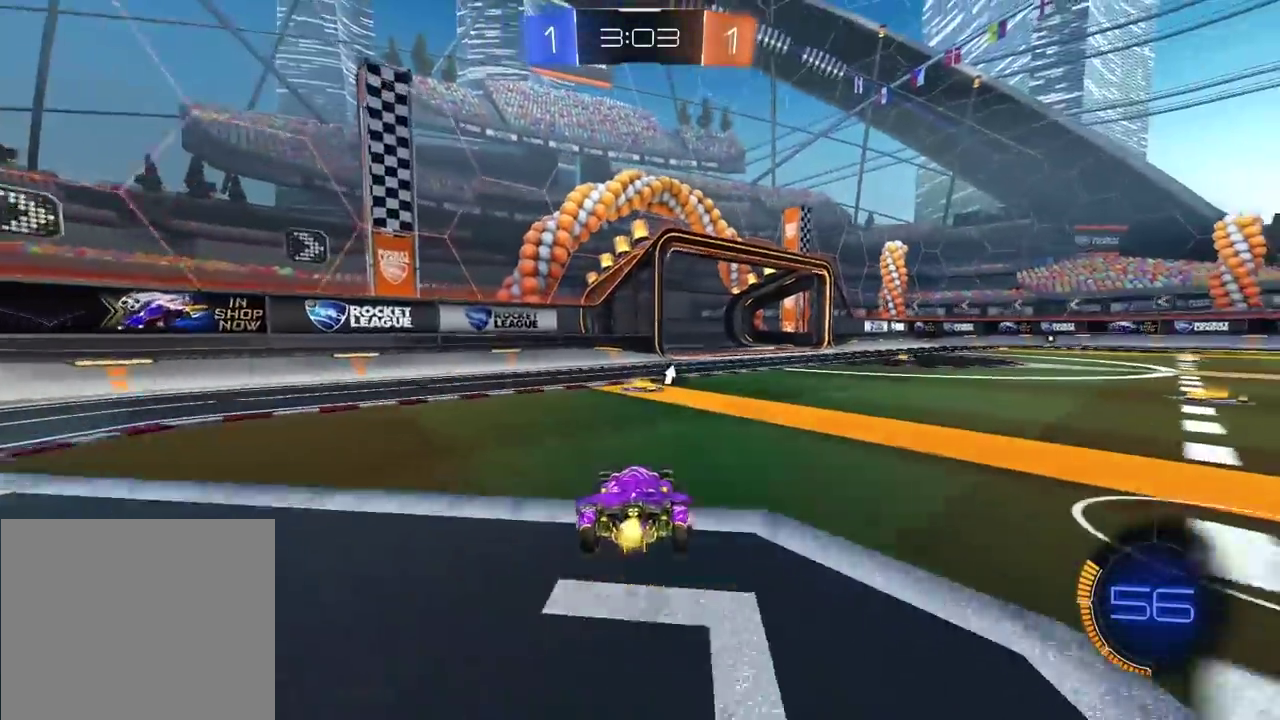
{"buttons": ["R2"], "left_stick": "center", "right_stick": "center", "events": [[33, "left_stick", "right"], [217, "left_stick", "center"]]}
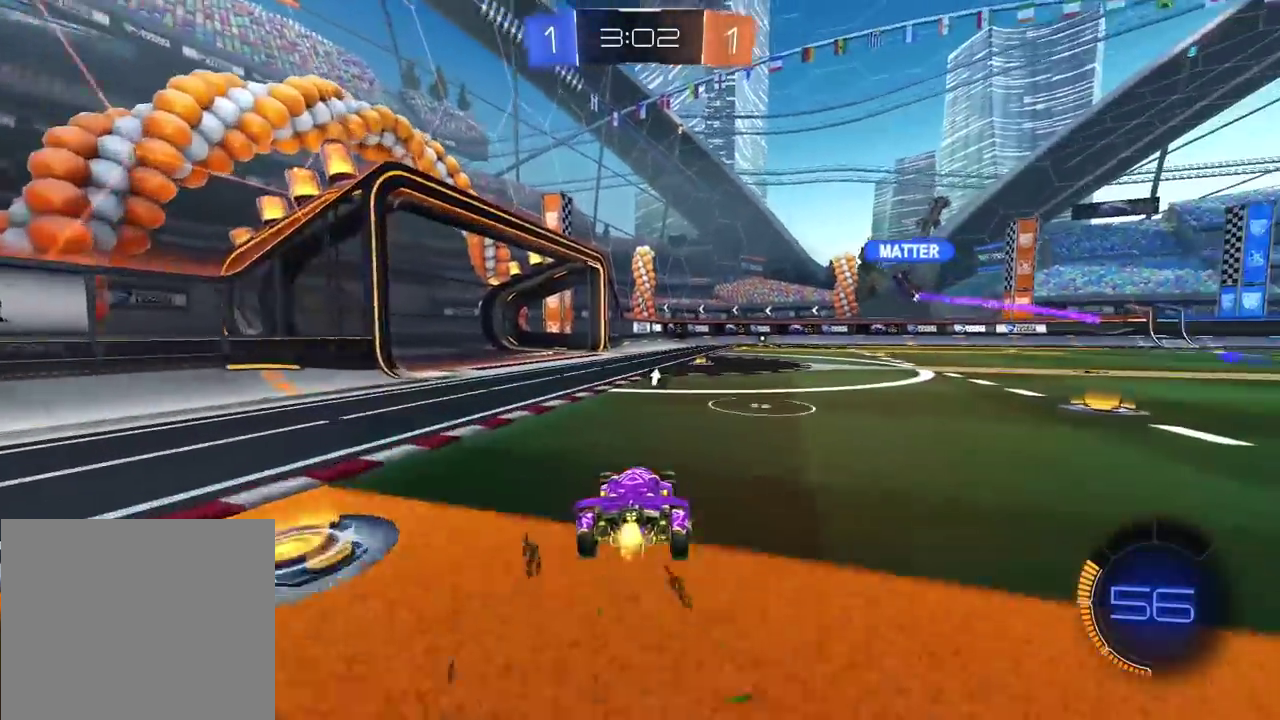
{"buttons": ["R2"], "left_stick": "right", "right_stick": "center", "events": [[267, "left_stick", "right"], [400, "TRIANGLE", "down"], [500, "TRIANGLE", "up"]]}
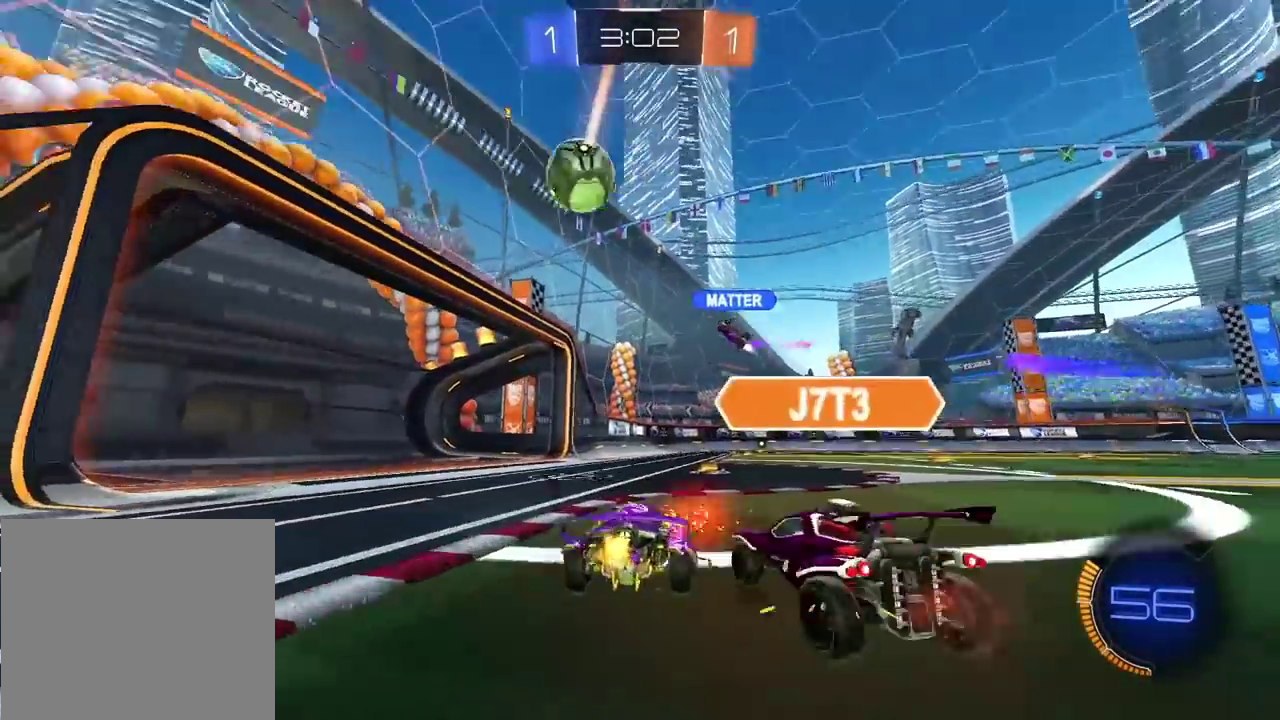
{"buttons": ["R2"], "left_stick": "center", "right_stick": "center", "events": [[300, "left_stick", "center"]]}
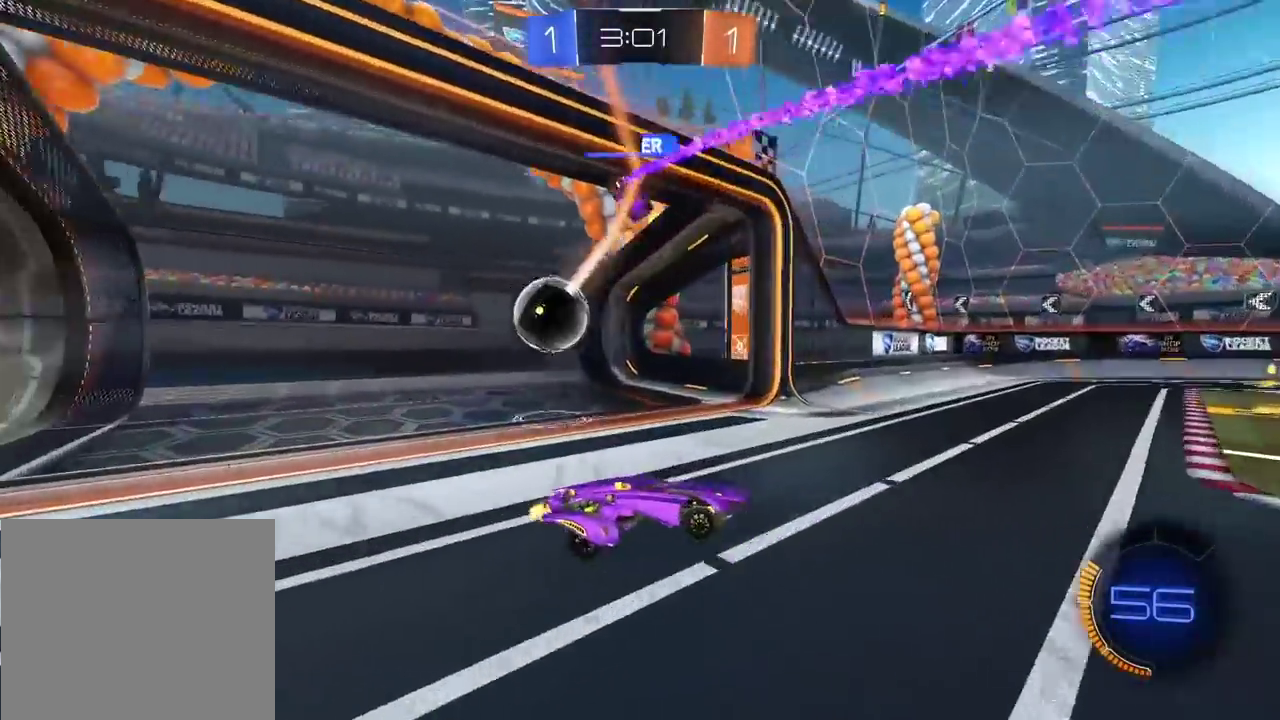
{"buttons": ["R2"], "left_stick": "center", "right_stick": "center", "events": [[167, "L1", "down"], [217, "L1", "up"], [417, "L1", "down"], [483, "L1", "up"]]}
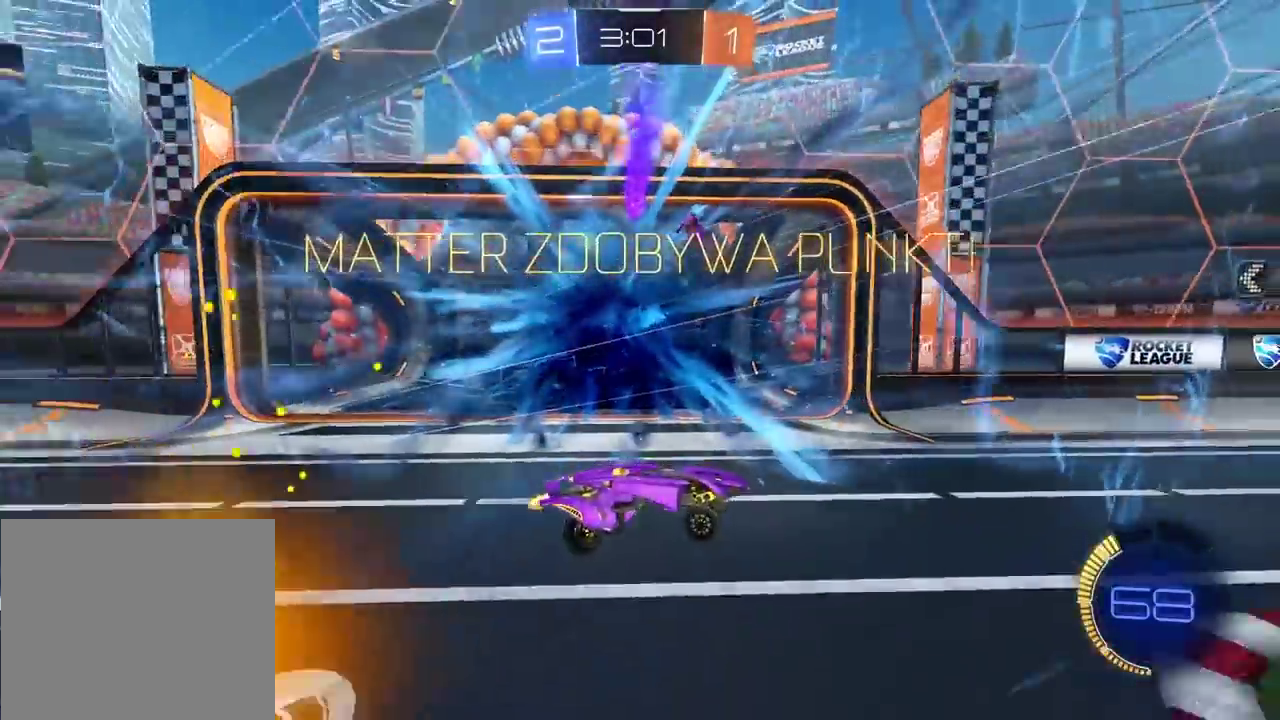
{"buttons": ["R2"], "left_stick": "center", "right_stick": "center", "events": []}
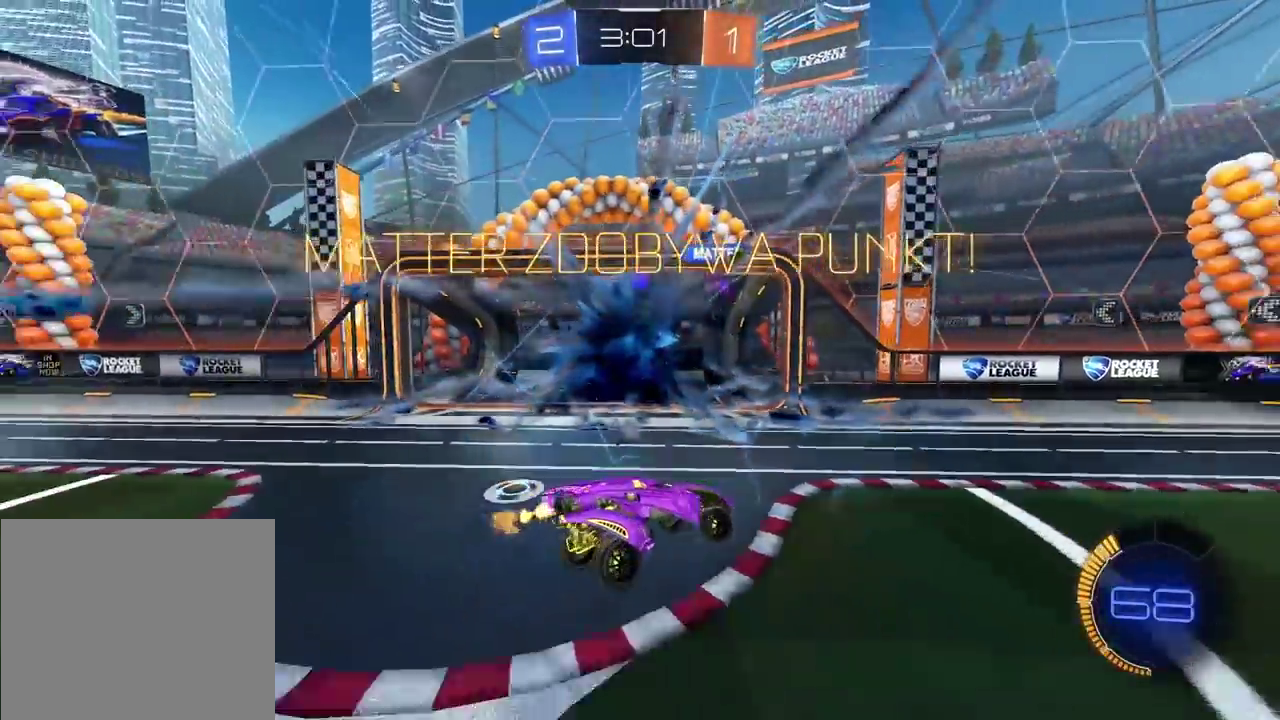
{"buttons": ["R2"], "left_stick": "center", "right_stick": "center", "events": [[133, "left_stick", "left"], [500, "left_stick", "center"]]}
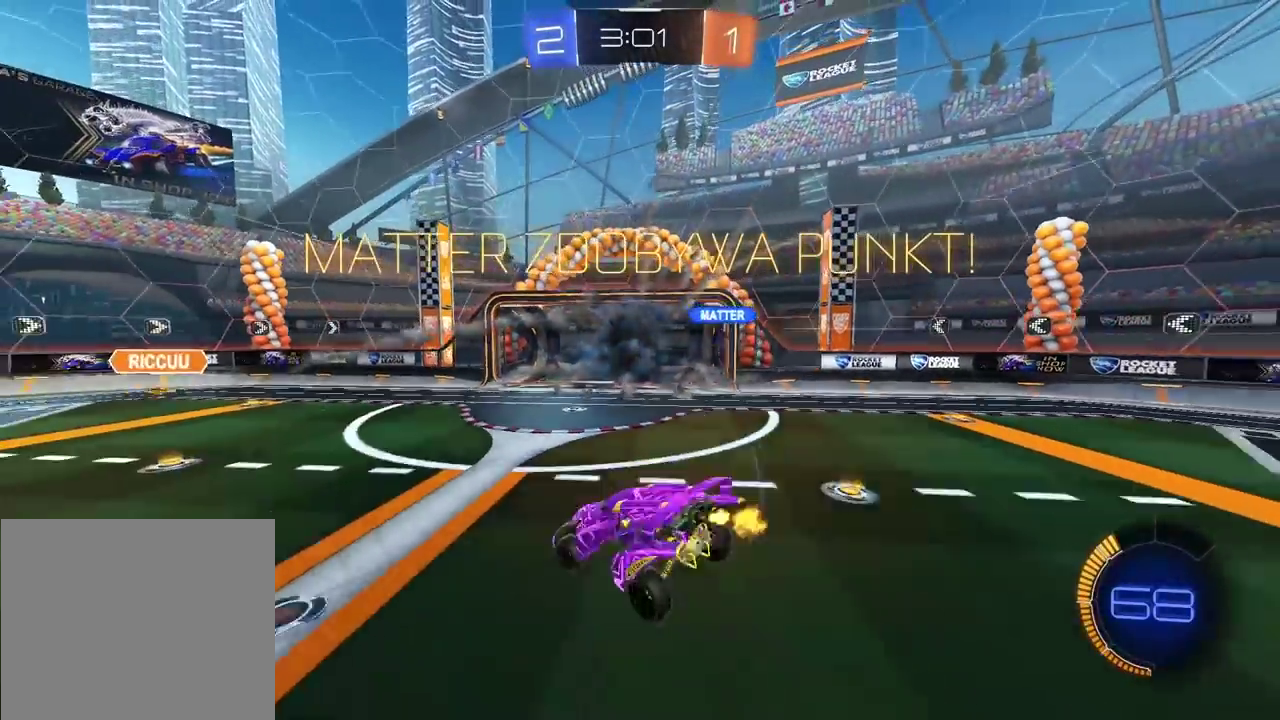
{"buttons": ["R2"], "left_stick": "left", "right_stick": "center", "events": [[433, "left_stick", "left"]]}
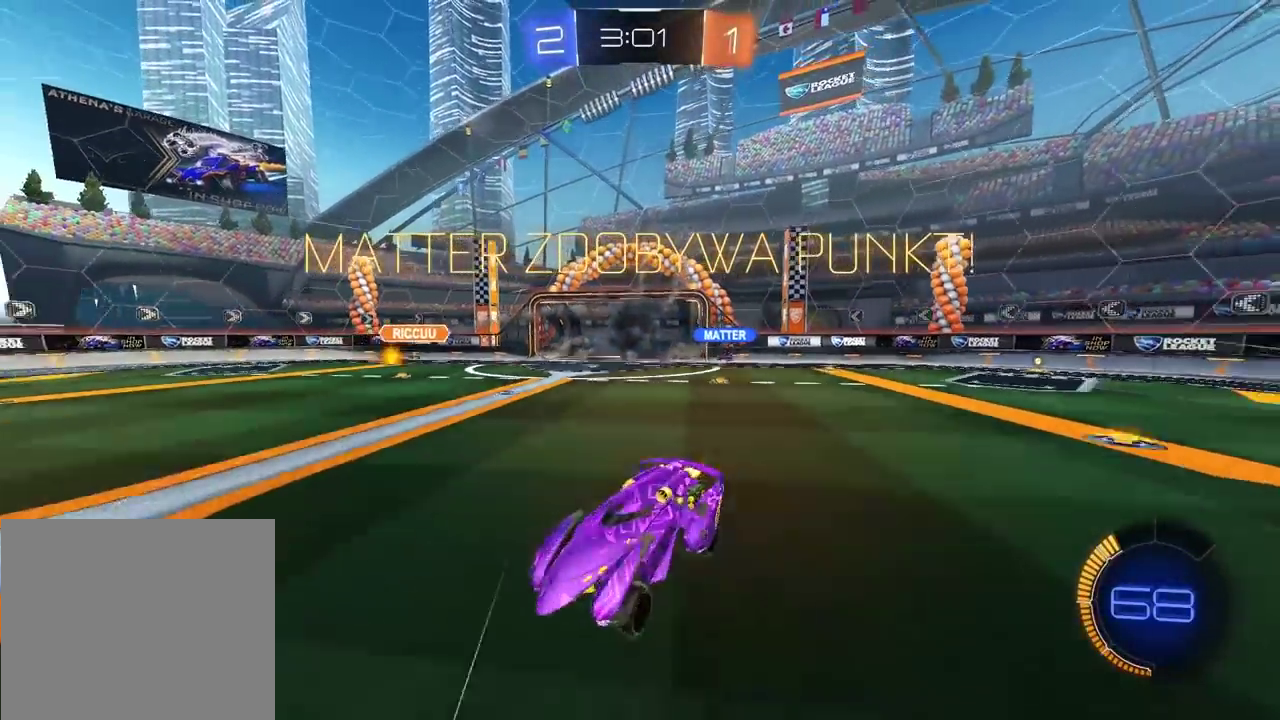
{"buttons": ["R2"], "left_stick": "up", "right_stick": "center", "events": [[67, "left_stick", "center"], [267, "left_stick", "up"], [317, "CIRCLE", "down"], [317, "CROSS", "down"], [433, "CIRCLE", "up"], [433, "CROSS", "up"]]}
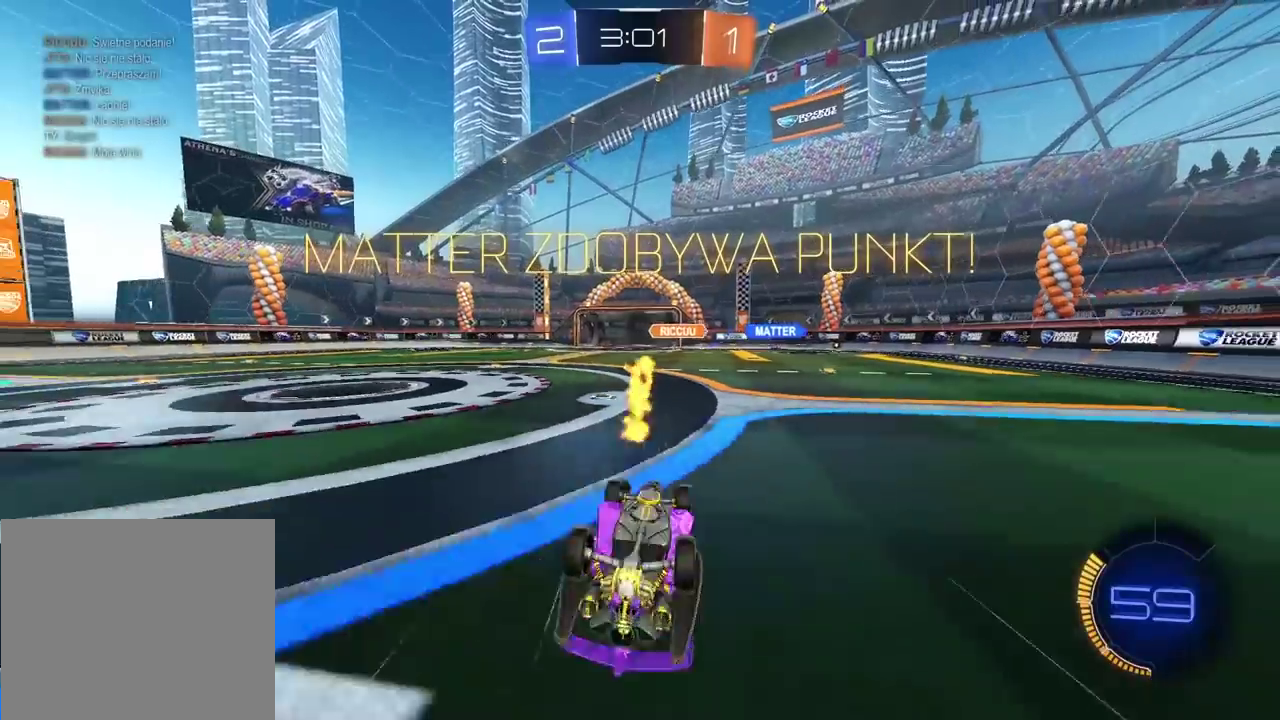
{"buttons": [], "left_stick": "center", "right_stick": "center", "events": [[50, "left_stick", "center"], [200, "R2", "up"]]}
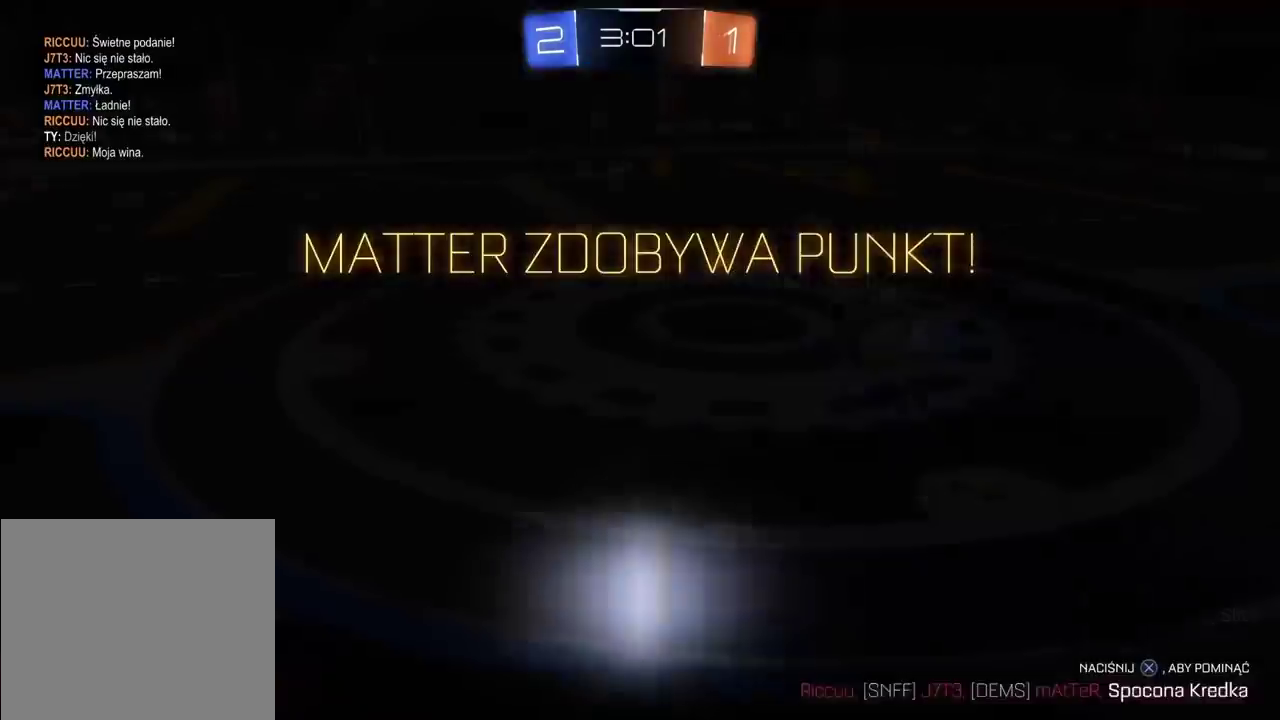
{"buttons": [], "left_stick": "center", "right_stick": "center", "events": [[33, "CROSS", "down"], [117, "CROSS", "up"], [200, "CROSS", "down"], [283, "CROSS", "up"], [383, "CROSS", "down"], [467, "CROSS", "up"]]}
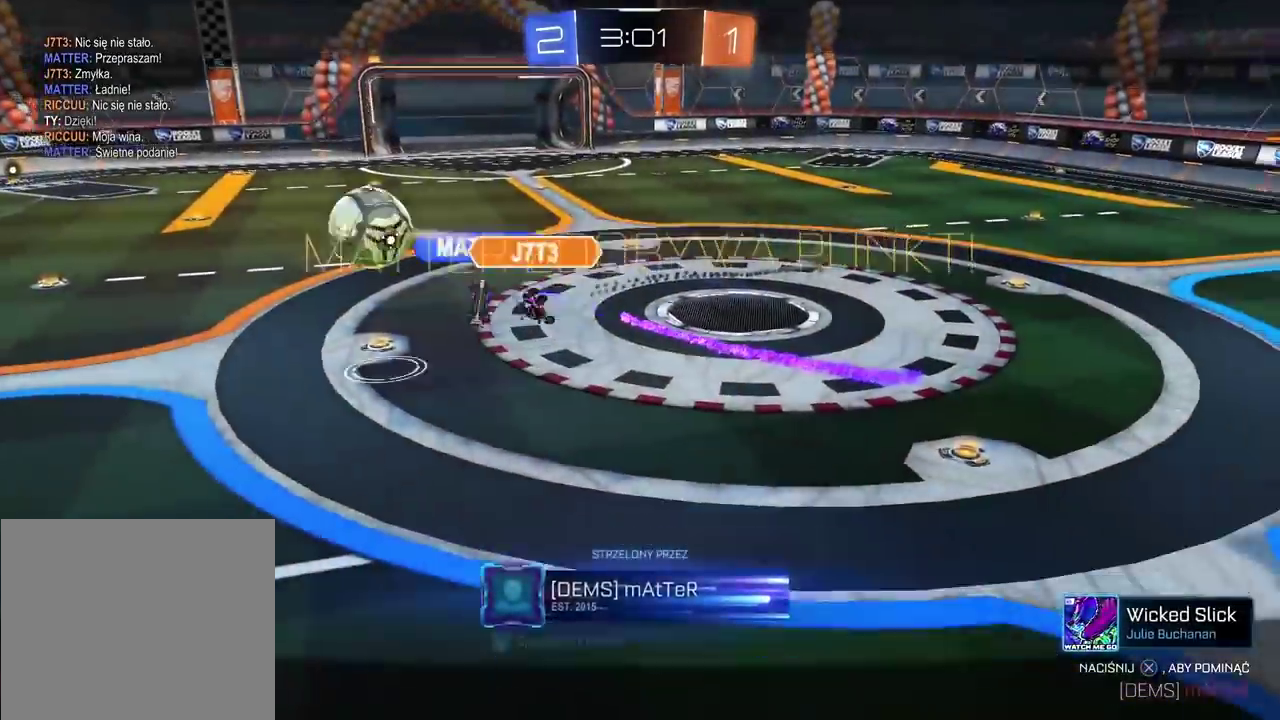
{"buttons": [], "left_stick": "center", "right_stick": "center", "events": [[33, "CROSS", "down"], [133, "CROSS", "up"], [217, "CROSS", "down"], [283, "CROSS", "up"]]}
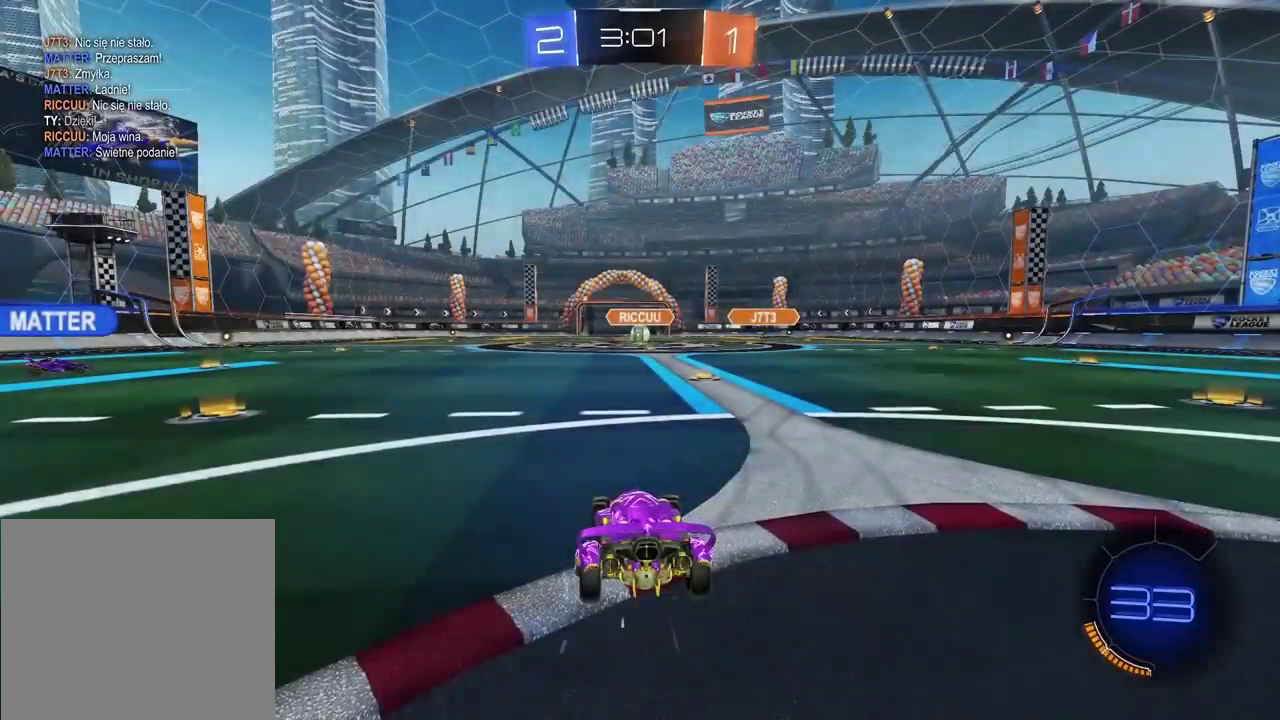
{"buttons": [], "left_stick": "center", "right_stick": "center", "events": [[350, "right_stick", "down-left"], [417, "right_stick", "center"]]}
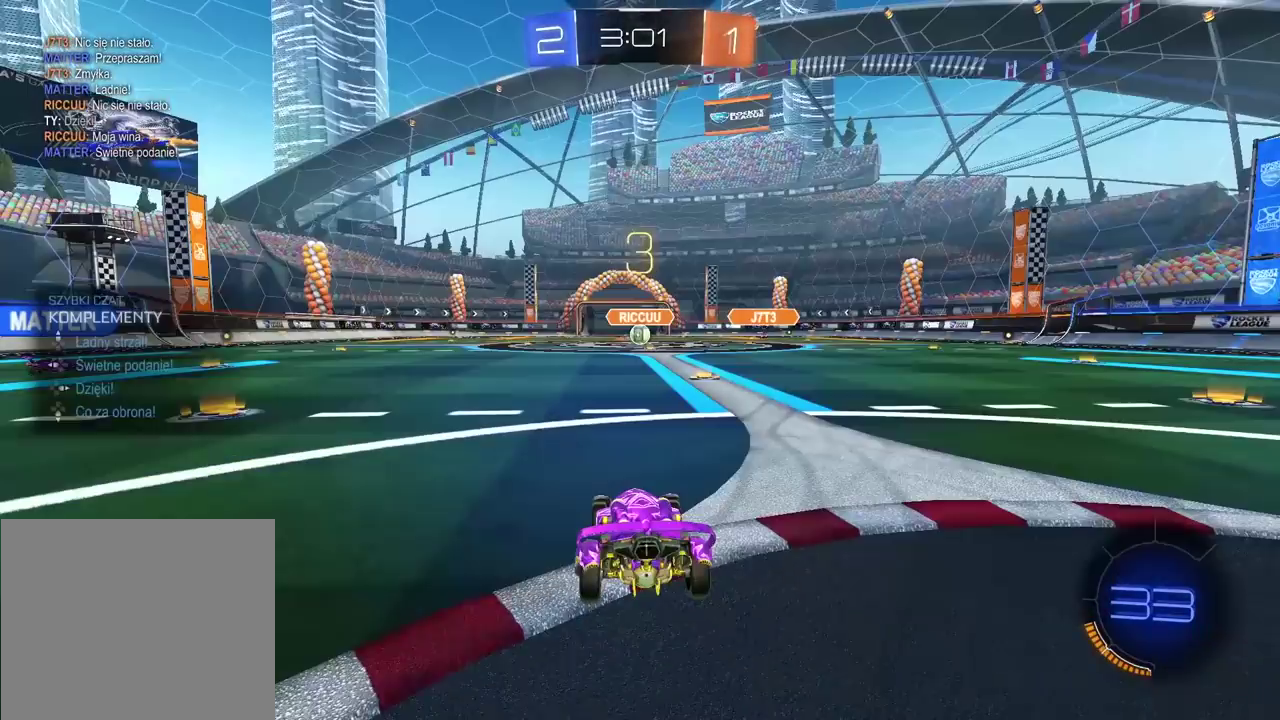
{"buttons": [], "left_stick": "center", "right_stick": "center", "events": []}
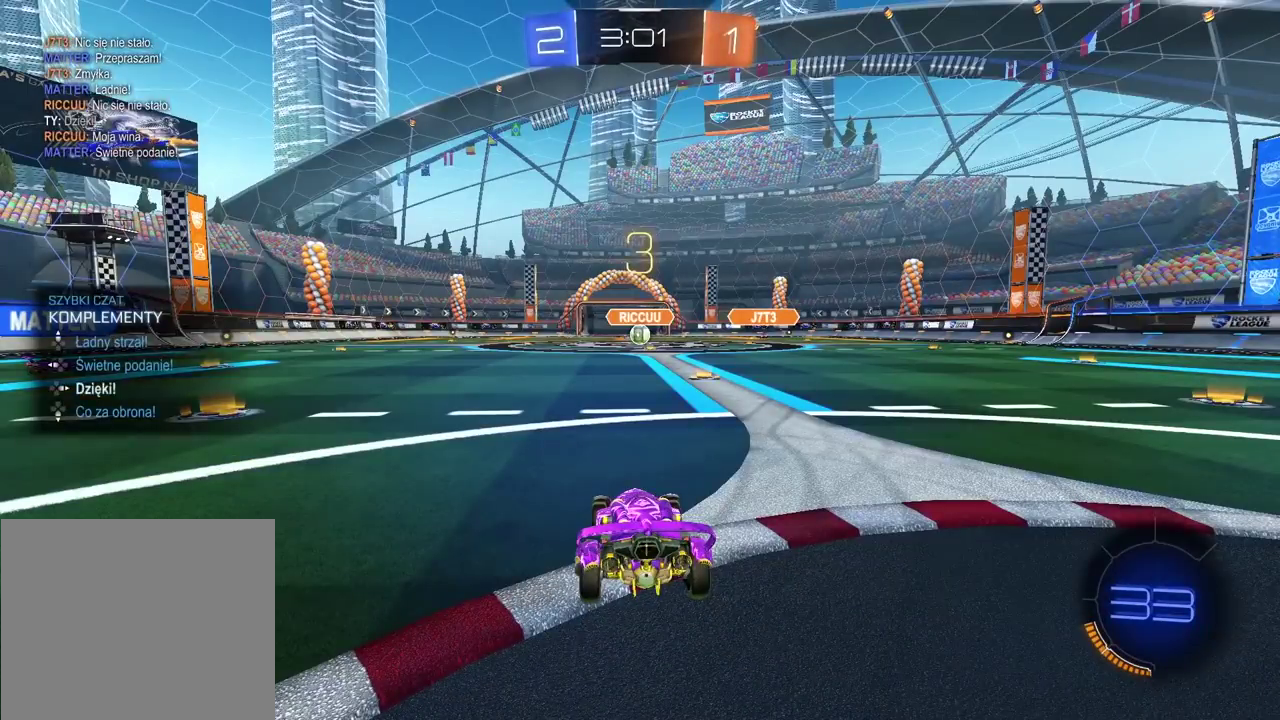
{"buttons": ["DPAD_UP"], "left_stick": "center", "right_stick": "center", "events": [[17, "DPAD_RIGHT", "down"], [100, "DPAD_RIGHT", "up"], [267, "DPAD_LEFT", "down"], [350, "DPAD_LEFT", "up"], [450, "DPAD_UP", "down"]]}
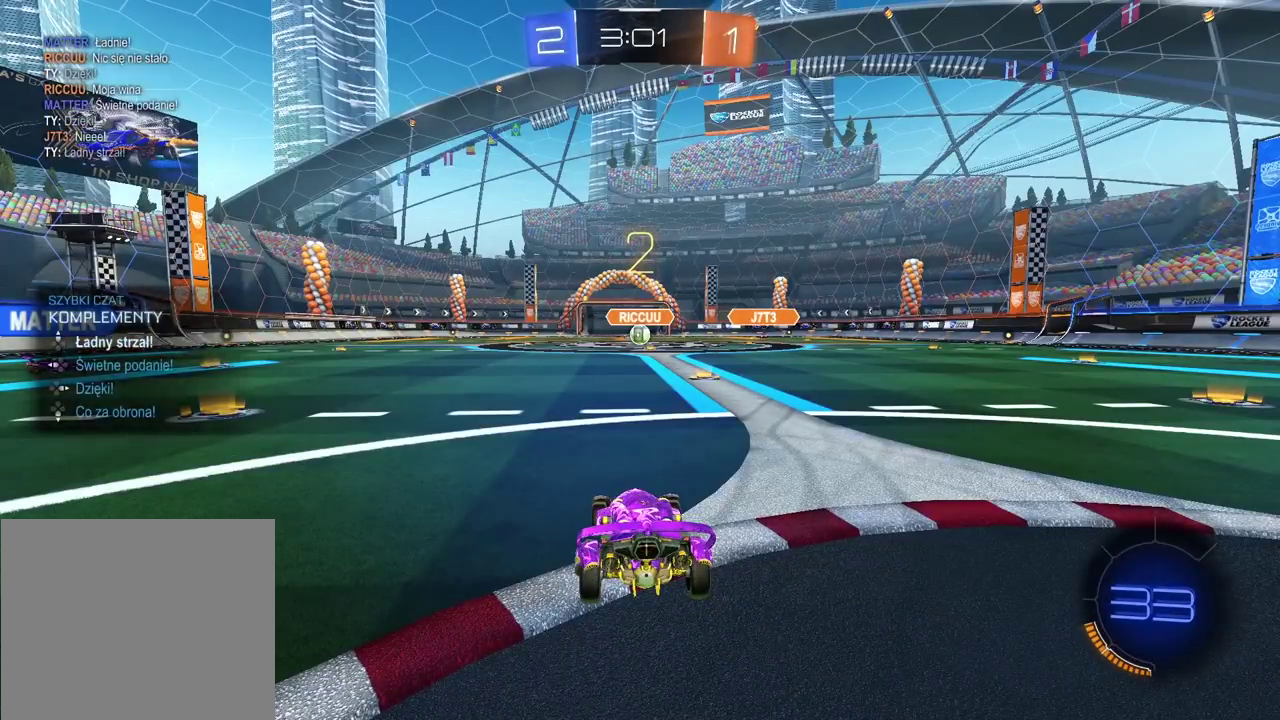
{"buttons": ["R2"], "left_stick": "up-left", "right_stick": "center", "events": [[33, "R2", "down"], [50, "DPAD_UP", "up"], [500, "left_stick", "up-left"]]}
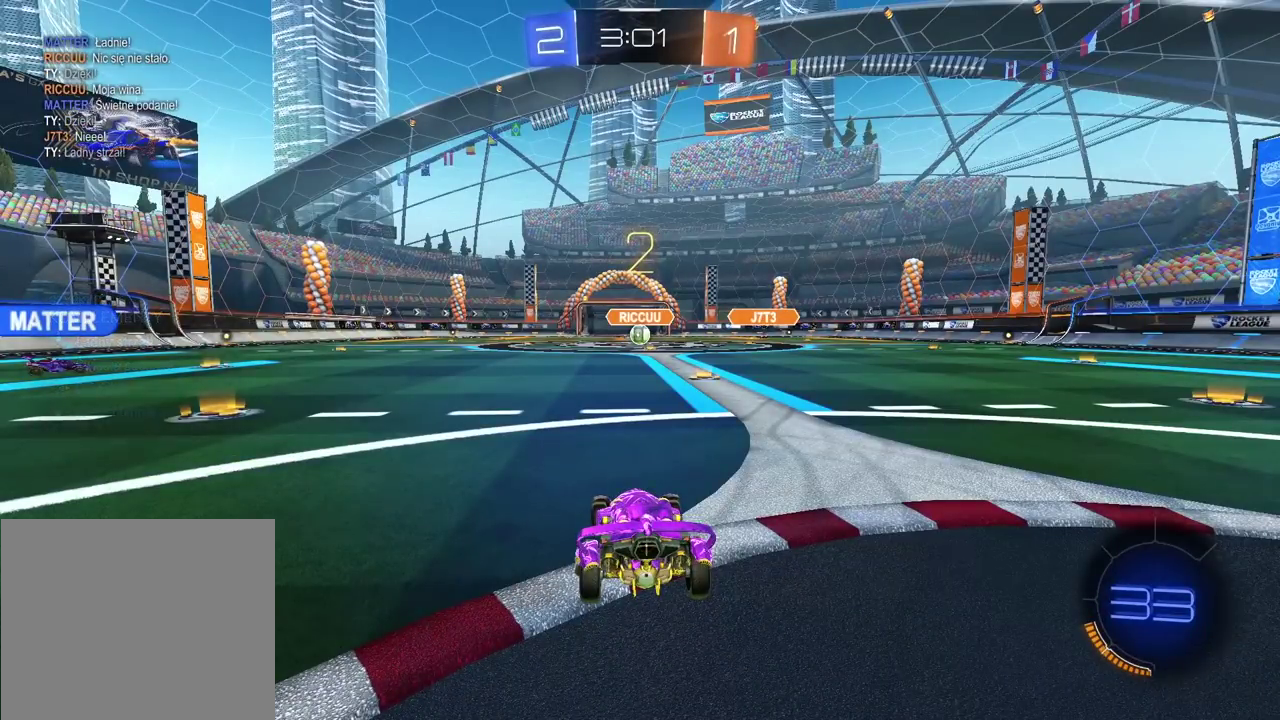
{"buttons": ["TRIANGLE", "R2"], "left_stick": "center", "right_stick": "center", "events": [[350, "left_stick", "center"], [467, "TRIANGLE", "down"]]}
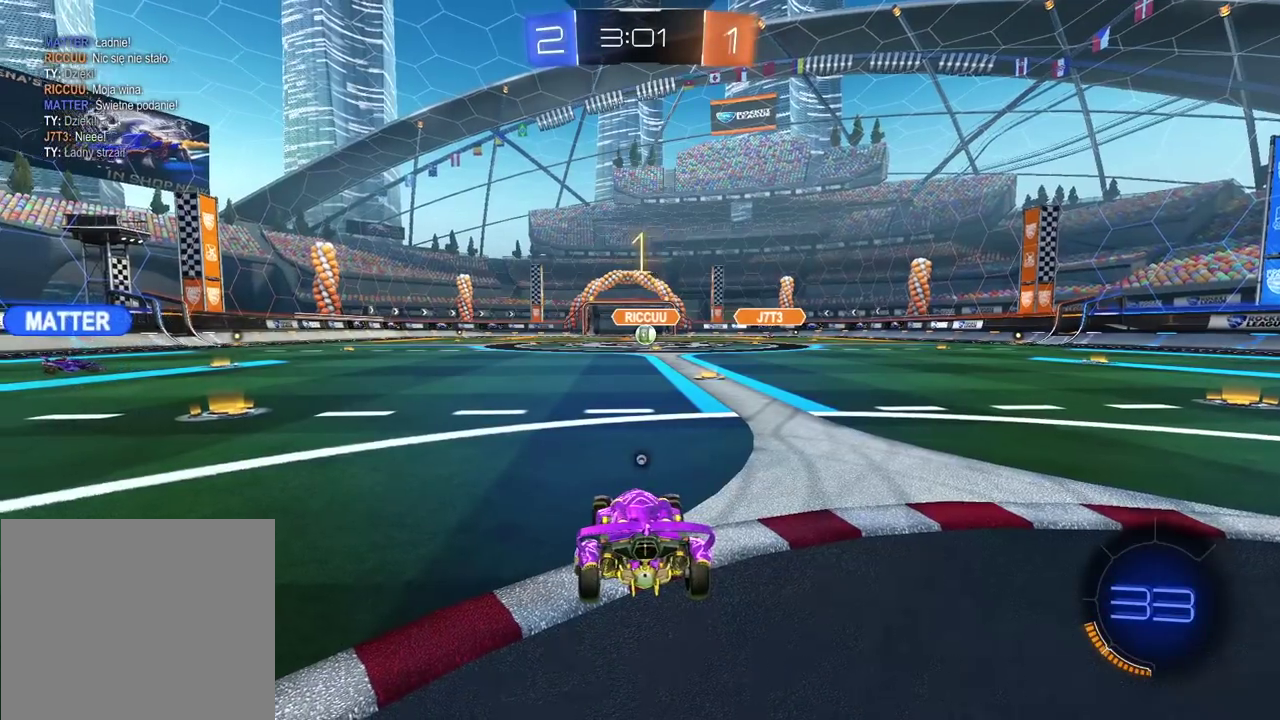
{"buttons": ["TRIANGLE", "R2"], "left_stick": "left", "right_stick": "center", "events": [[17, "TRIANGLE", "up"], [67, "left_stick", "left"], [83, "TRIANGLE", "down"], [133, "TRIANGLE", "up"], [467, "TRIANGLE", "down"]]}
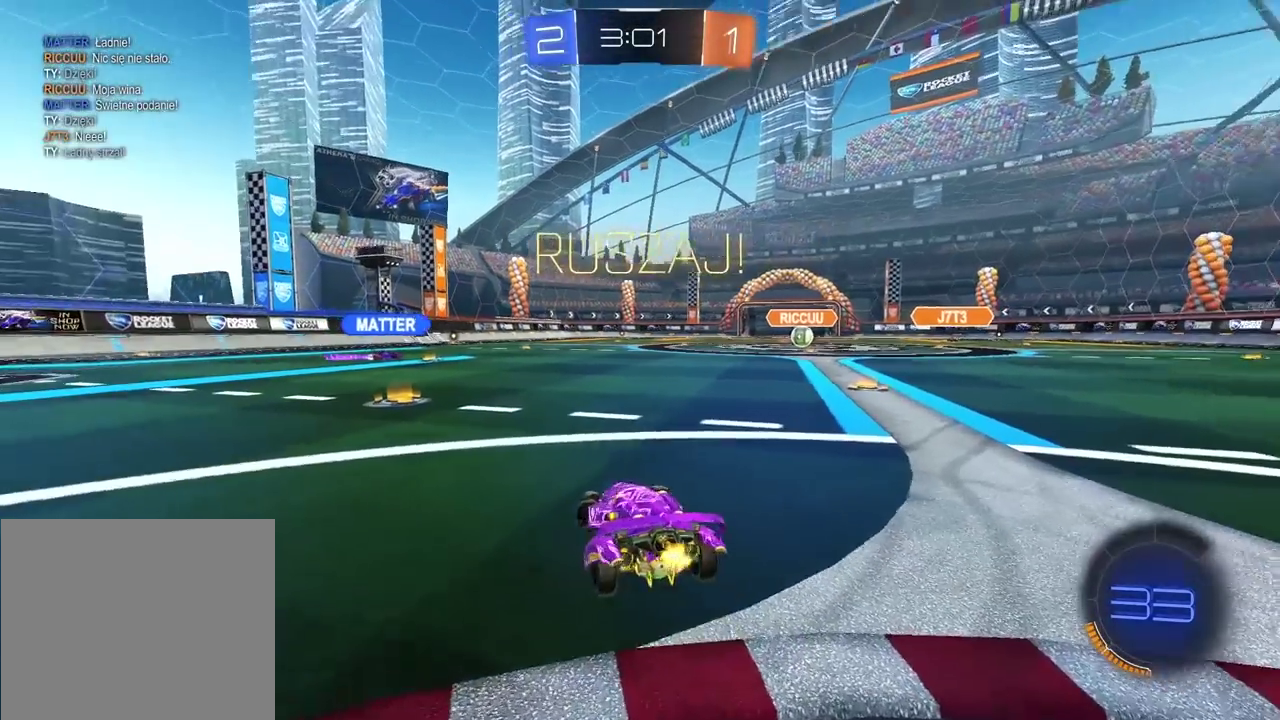
{"buttons": ["R2"], "left_stick": "center", "right_stick": "center", "events": [[17, "TRIANGLE", "up"], [83, "left_stick", "center"], [217, "left_stick", "left"], [317, "left_stick", "center"]]}
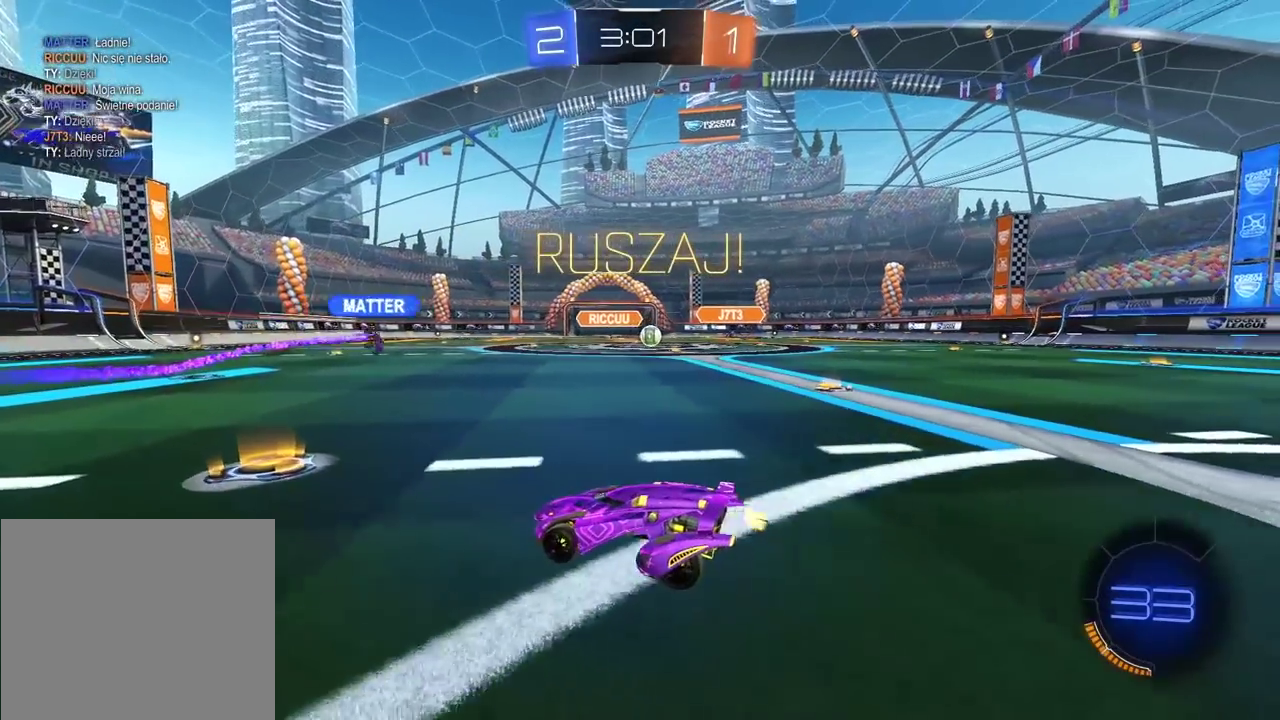
{"buttons": ["R2"], "left_stick": "right", "right_stick": "center", "events": [[83, "left_stick", "right"]]}
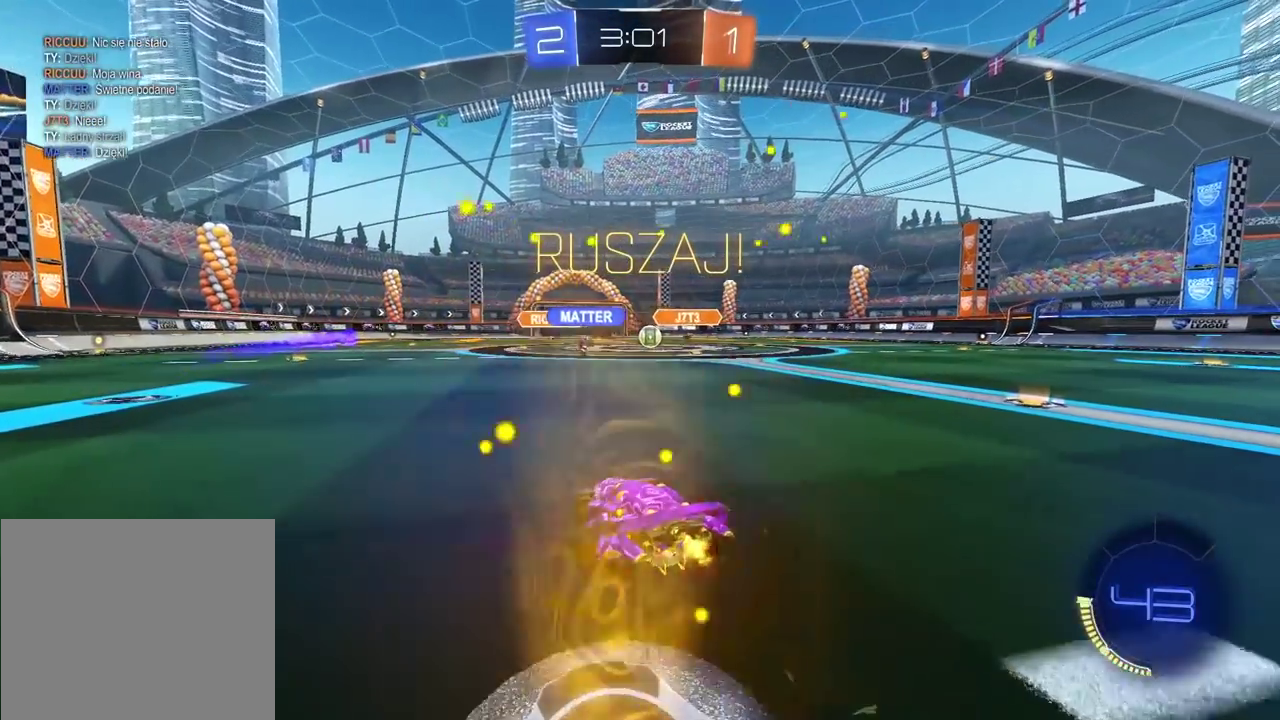
{"buttons": ["R2"], "left_stick": "center", "right_stick": "center", "events": [[67, "left_stick", "center"]]}
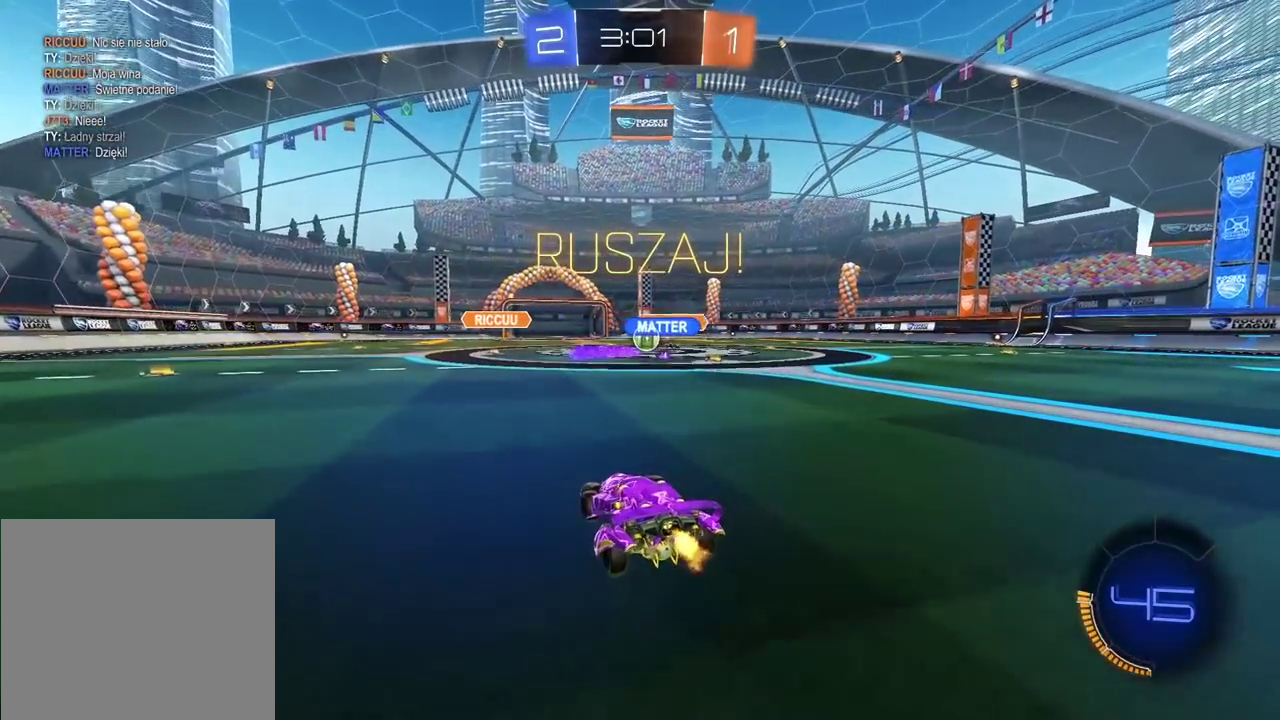
{"buttons": ["R2"], "left_stick": "left", "right_stick": "center", "events": [[150, "left_stick", "left"]]}
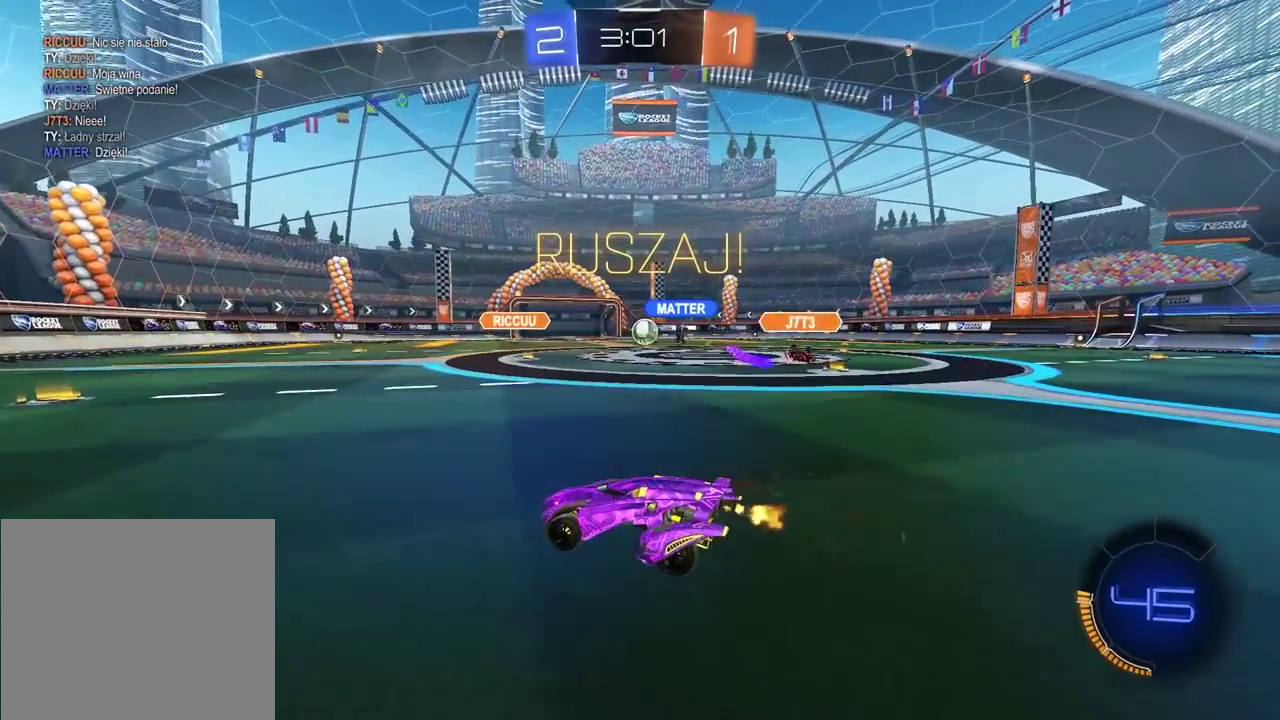
{"buttons": ["R2"], "left_stick": "down-left", "right_stick": "center", "events": [[117, "left_stick", "down-left"]]}
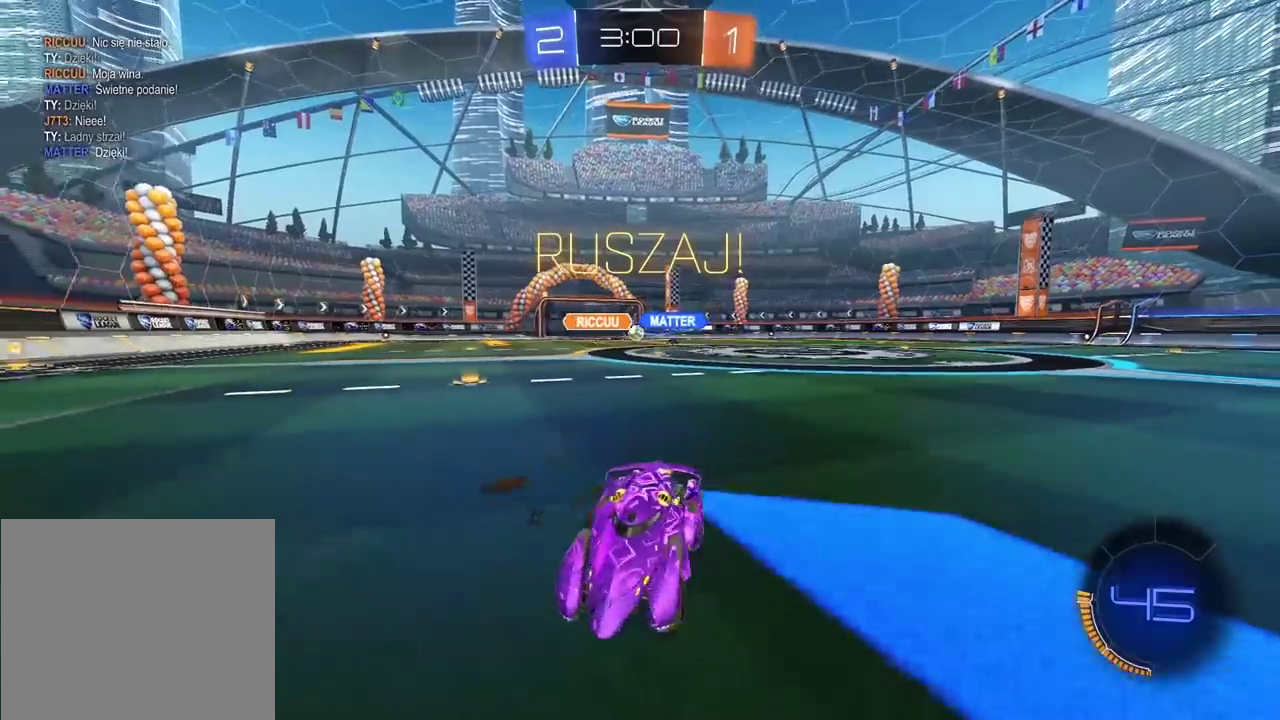
{"buttons": ["R2"], "left_stick": "right", "right_stick": "center", "events": [[317, "left_stick", "right"], [350, "L1", "down"], [500, "L1", "up"]]}
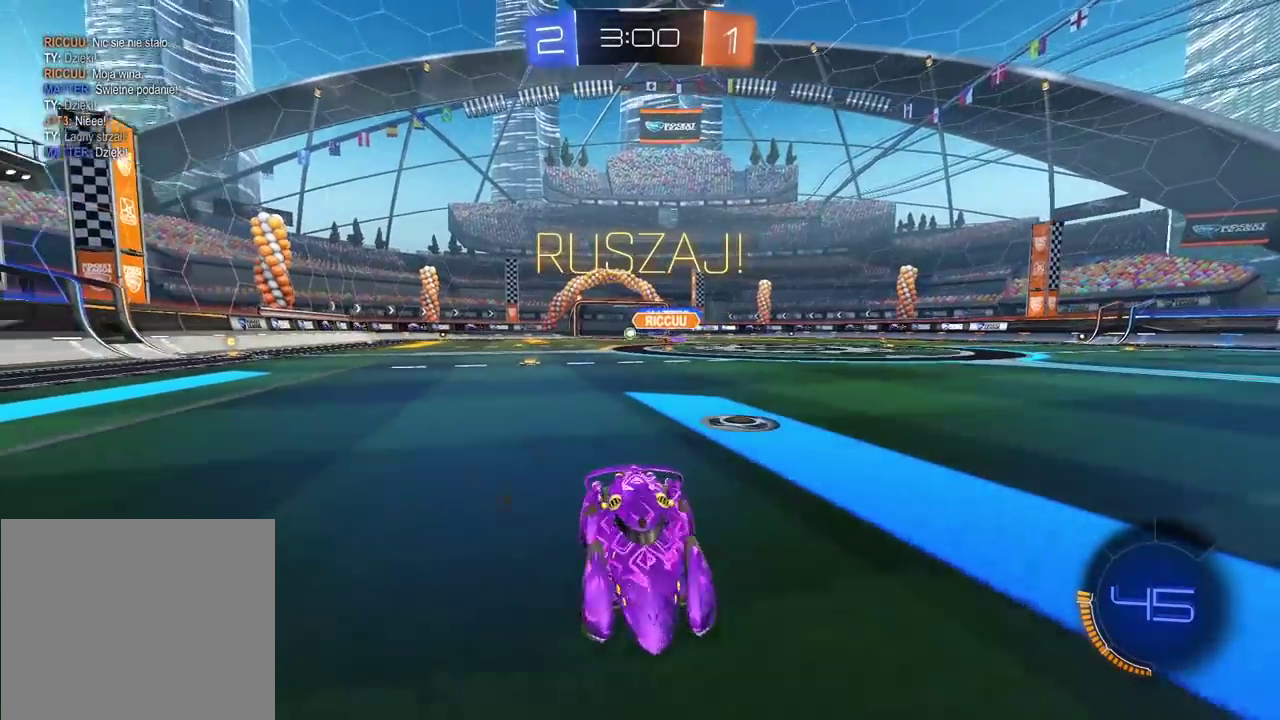
{"buttons": ["R2"], "left_stick": "right", "right_stick": "center", "events": []}
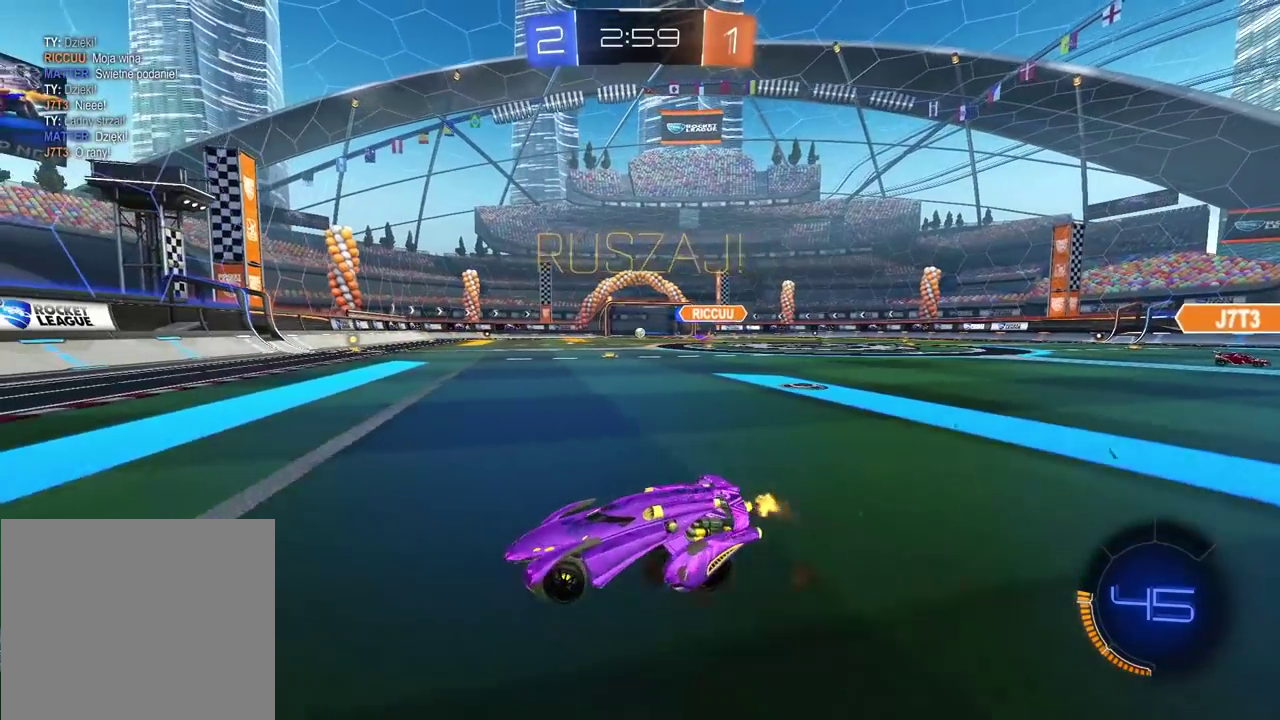
{"buttons": ["R2"], "left_stick": "right", "right_stick": "center", "events": []}
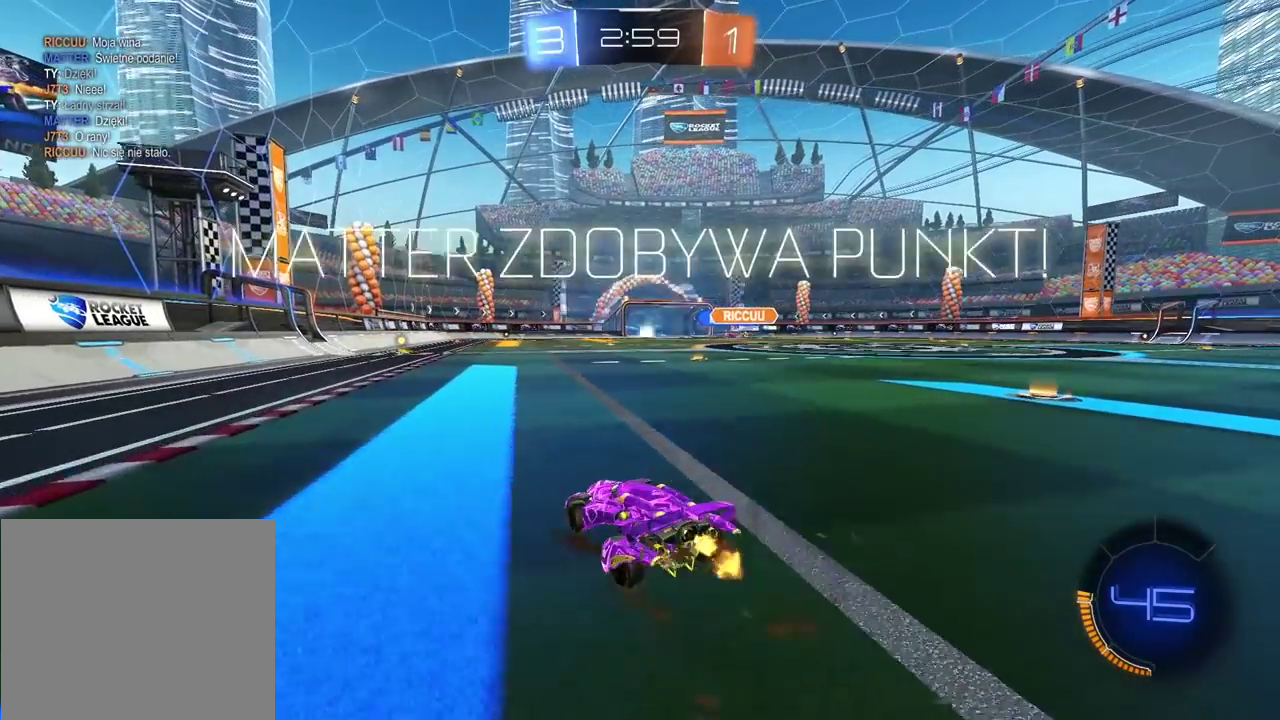
{"buttons": ["R2"], "left_stick": "center", "right_stick": "center", "events": [[33, "left_stick", "center"]]}
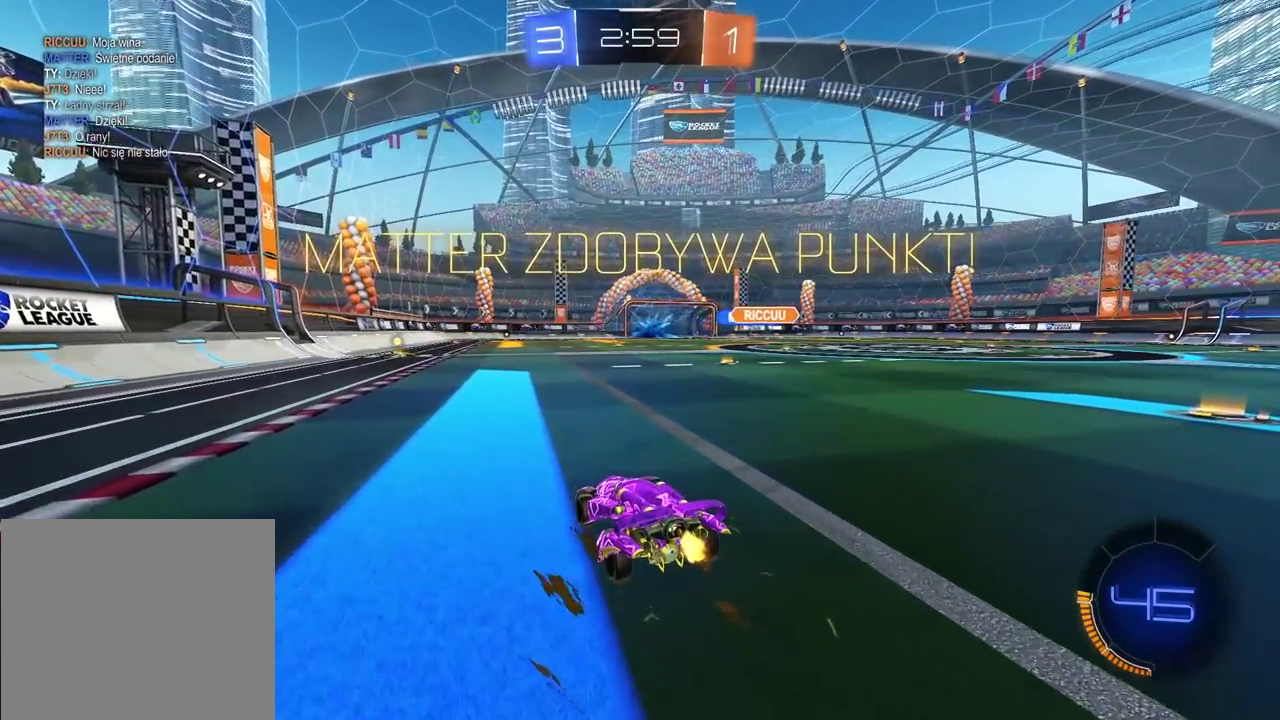
{"buttons": [], "left_stick": "center", "right_stick": "center", "events": [[367, "R2", "up"]]}